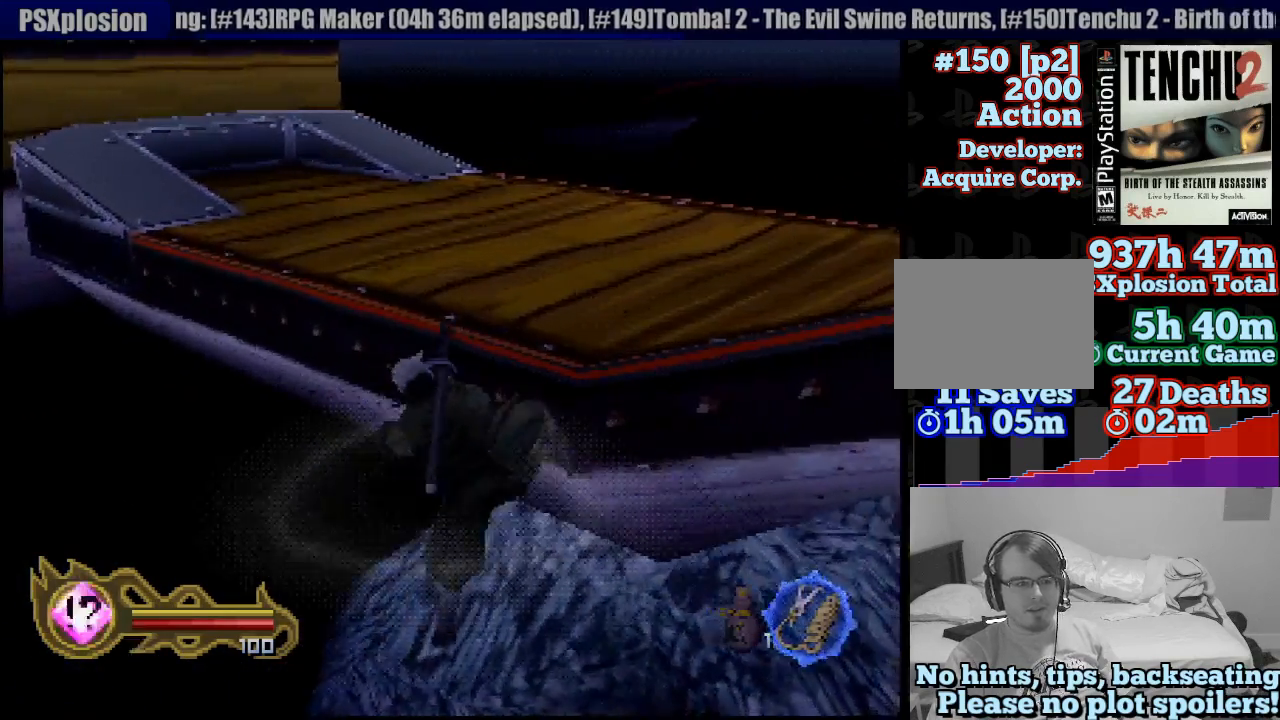
Gameplay with a controller (PlayStation layout); each line is a JSON object with the inputs held at the frame after it (dt_ms = milliseconds from this image to that frame). "events" lists button and stick changes between this image and that frame as [ms after this image, input, new state], when the widget could be followed in between. Not read: L3 R3 SELECT.
{"dt_ms": 500, "buttons": [], "left_stick": "up-left", "right_stick": "center", "events": [[33, "left_stick", "up"], [267, "left_stick", "up-left"]]}
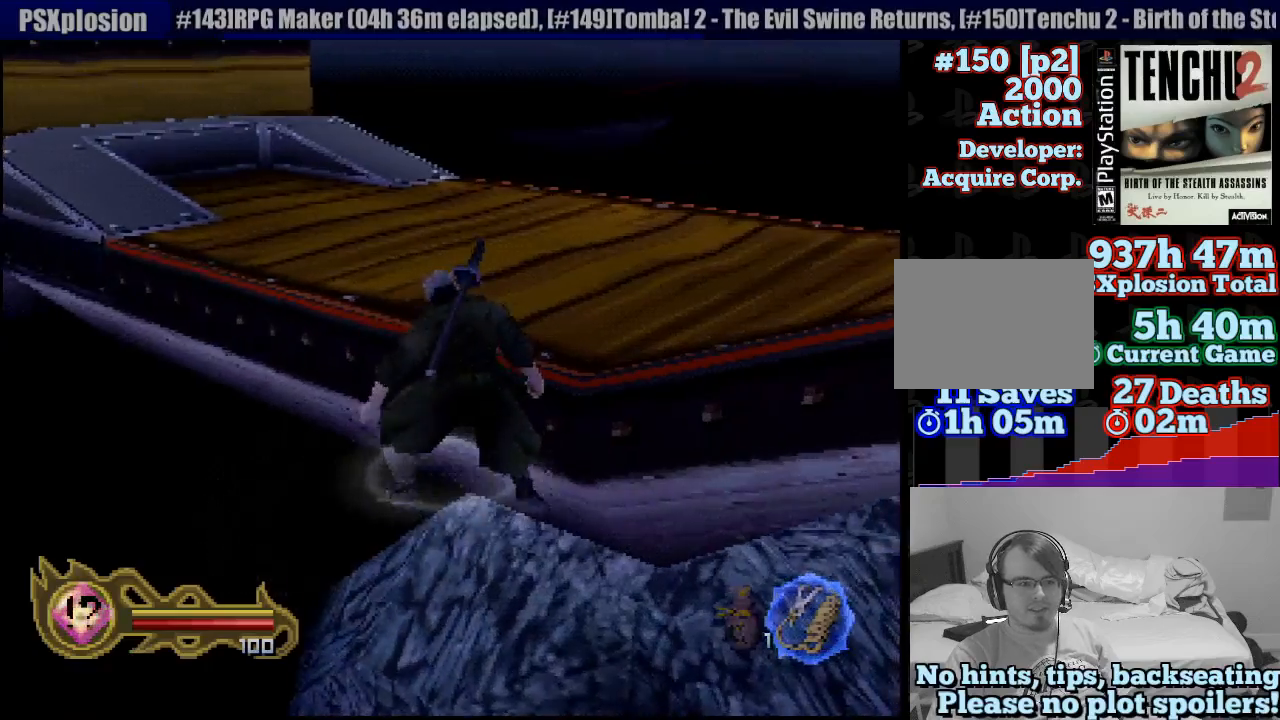
{"dt_ms": 500, "buttons": [], "left_stick": "up-left", "right_stick": "center", "events": []}
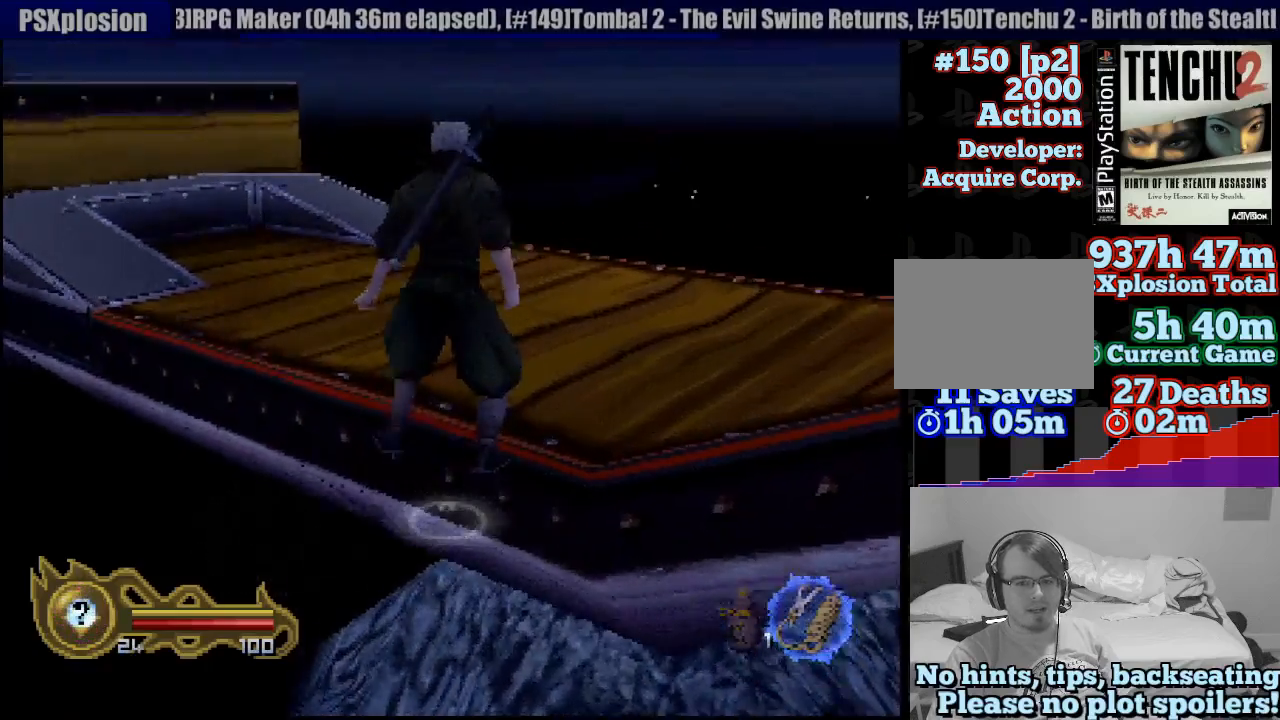
{"dt_ms": 500, "buttons": [], "left_stick": "left", "right_stick": "center", "events": [[400, "left_stick", "left"]]}
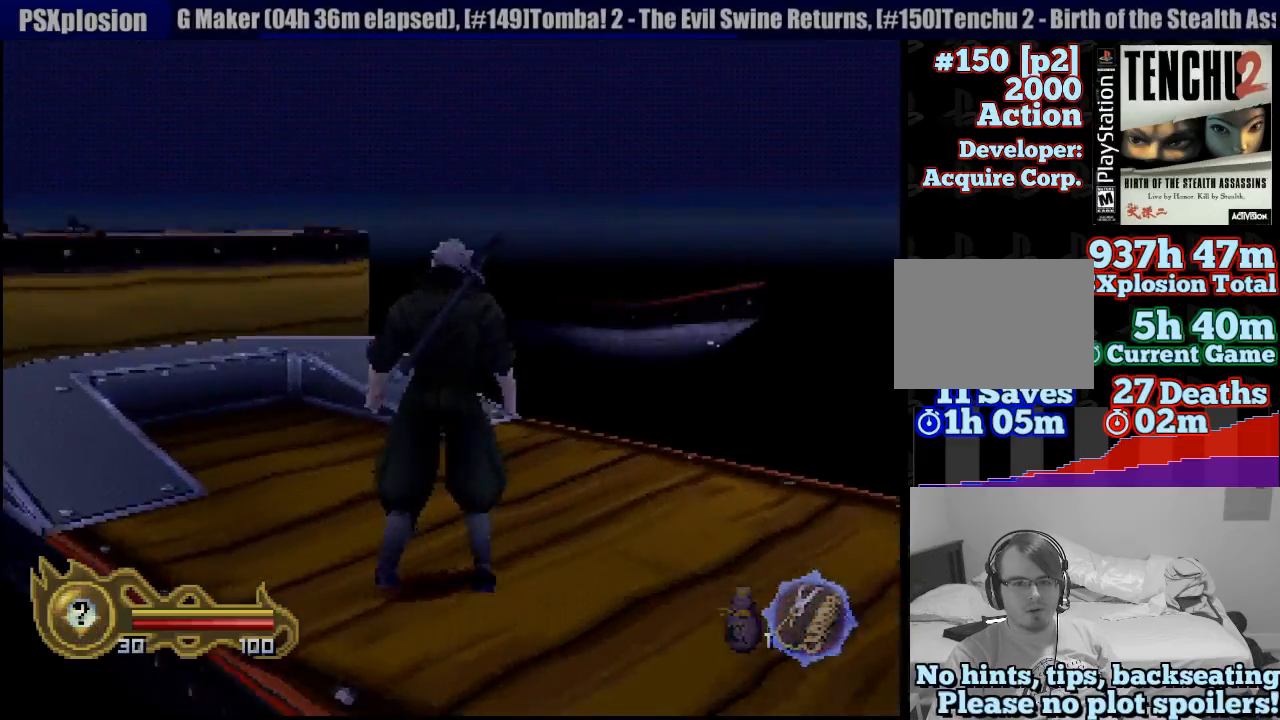
{"dt_ms": 500, "buttons": [], "left_stick": "up", "right_stick": "center", "events": [[233, "left_stick", "up-left"], [400, "left_stick", "up"]]}
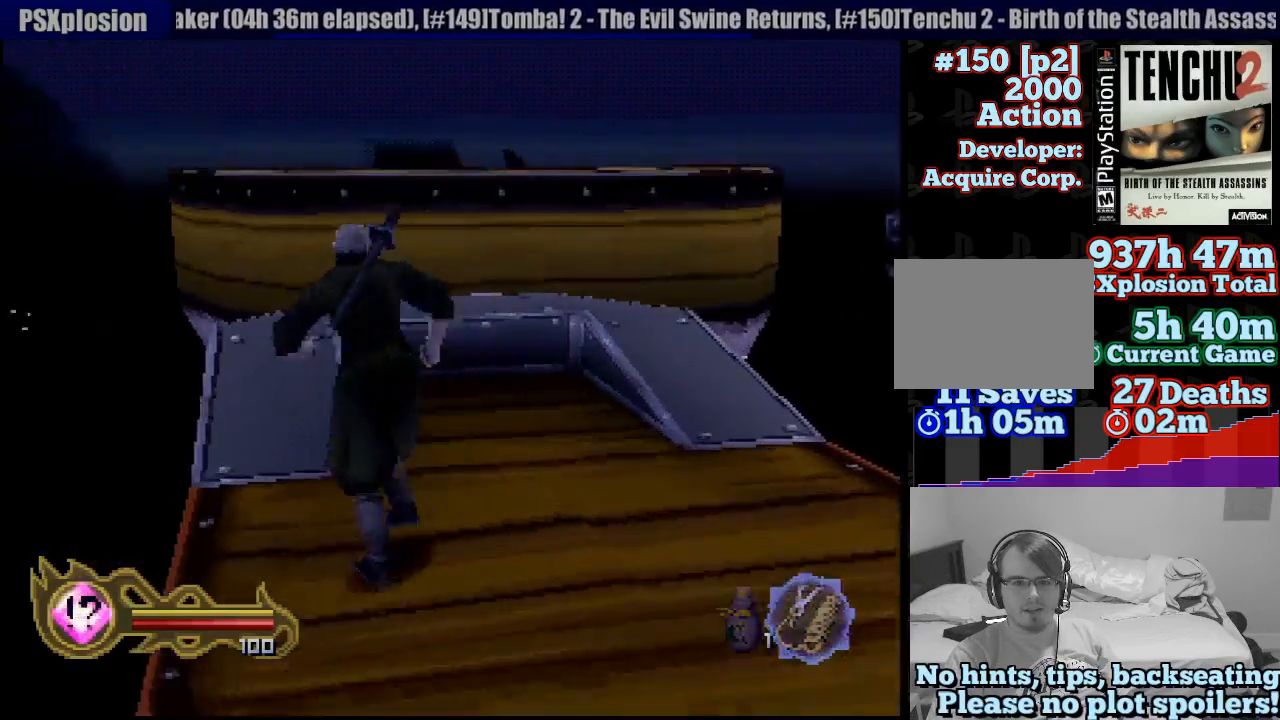
{"dt_ms": 1000, "buttons": ["CROSS"], "left_stick": "up", "right_stick": "center"}
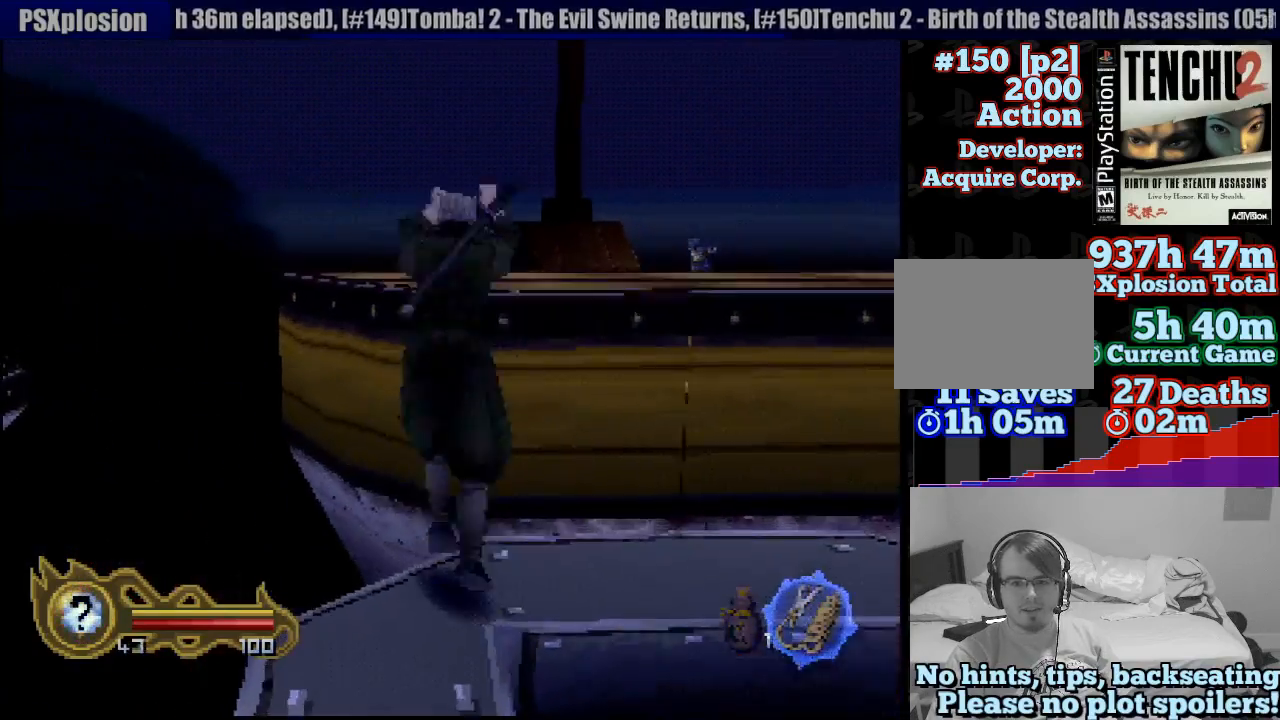
{"dt_ms": 500, "buttons": ["CROSS"], "left_stick": "up-left", "right_stick": "center", "events": [[317, "left_stick", "up-left"]]}
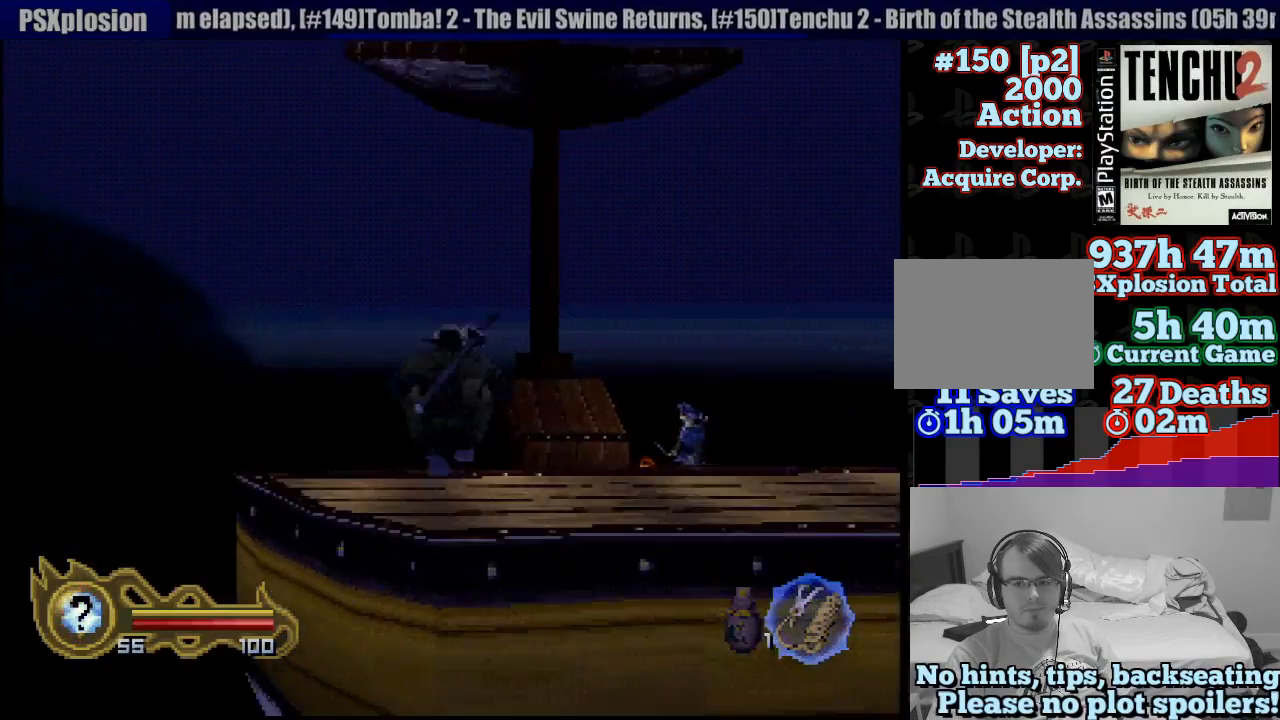
{"dt_ms": 500, "buttons": [], "left_stick": "up", "right_stick": "center", "events": [[17, "CROSS", "up"], [333, "left_stick", "up"]]}
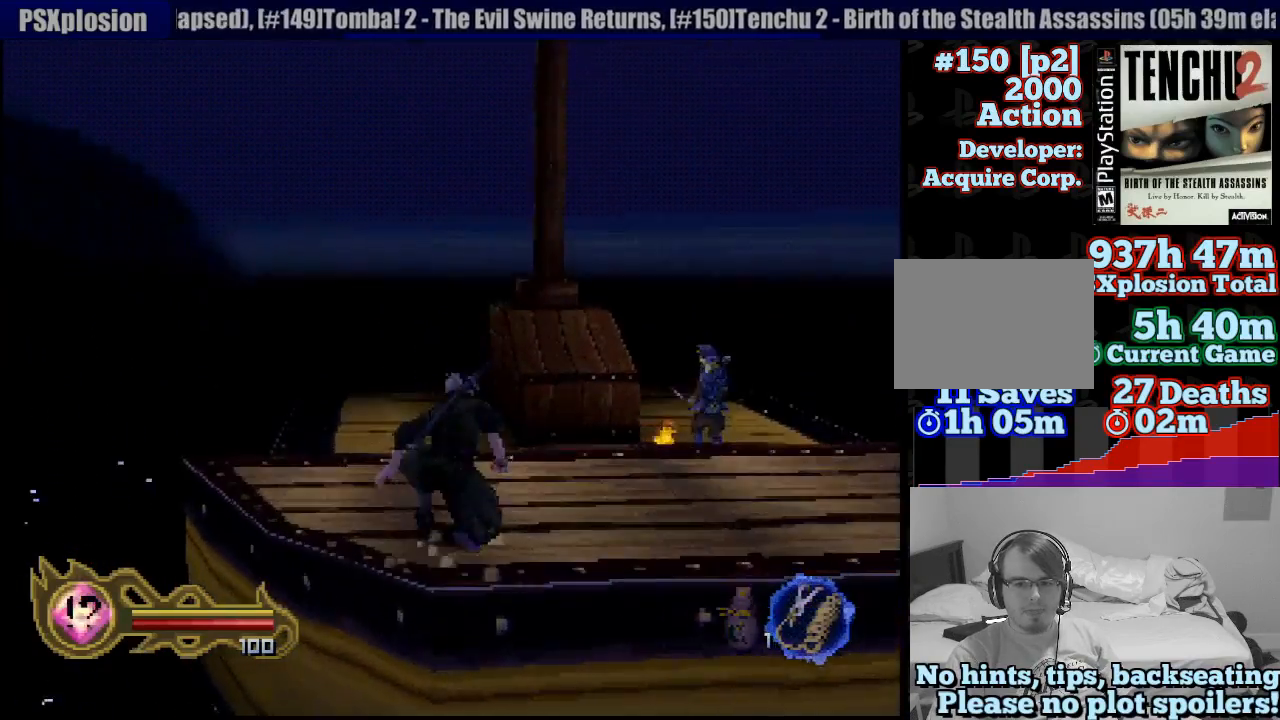
{"dt_ms": 500, "buttons": [], "left_stick": "up", "right_stick": "center", "events": []}
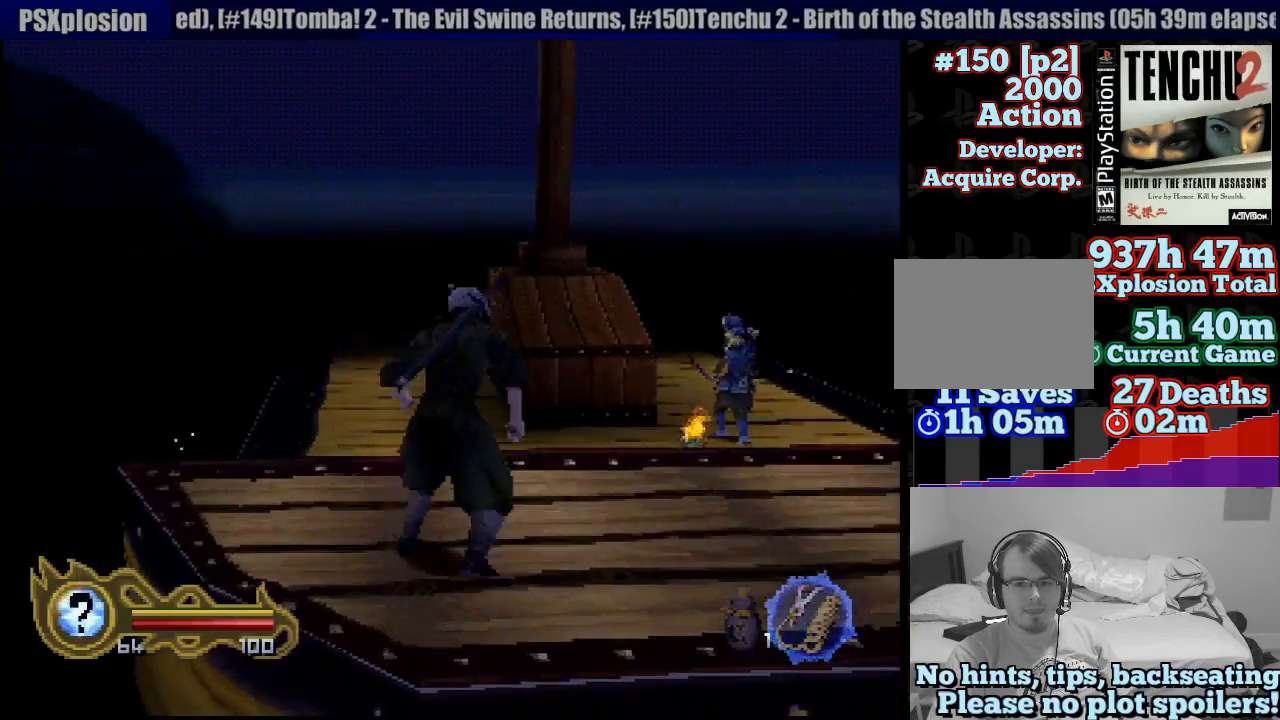
{"dt_ms": 500, "buttons": [], "left_stick": "up", "right_stick": "center", "events": [[50, "left_stick", "up-left"], [283, "left_stick", "up"]]}
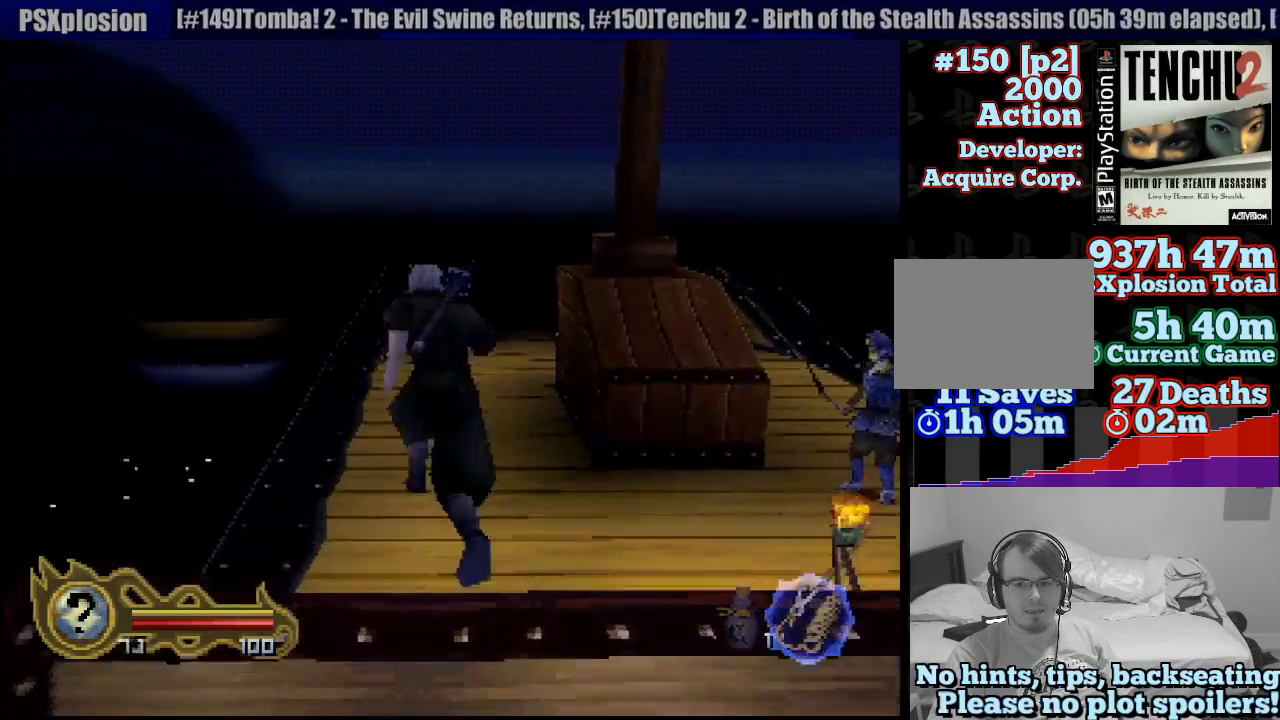
{"dt_ms": 500, "buttons": [], "left_stick": "up", "right_stick": "center", "events": []}
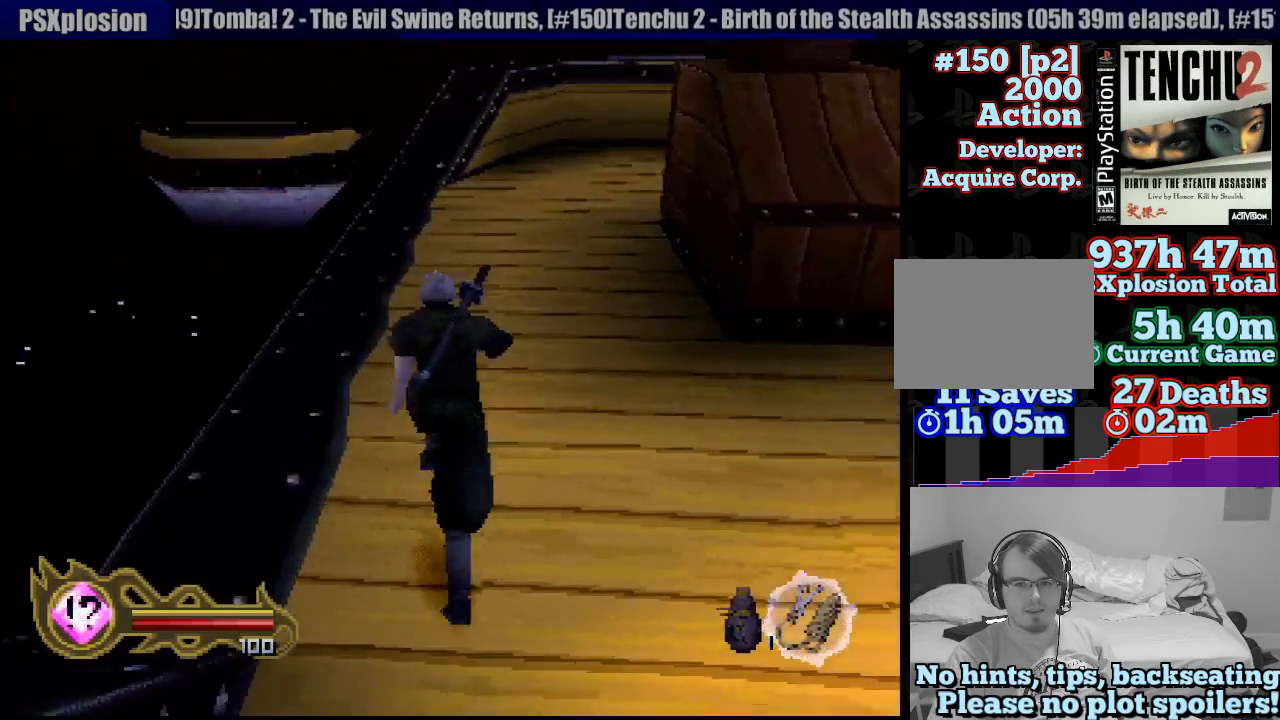
{"dt_ms": 500, "buttons": [], "left_stick": "up", "right_stick": "center", "events": []}
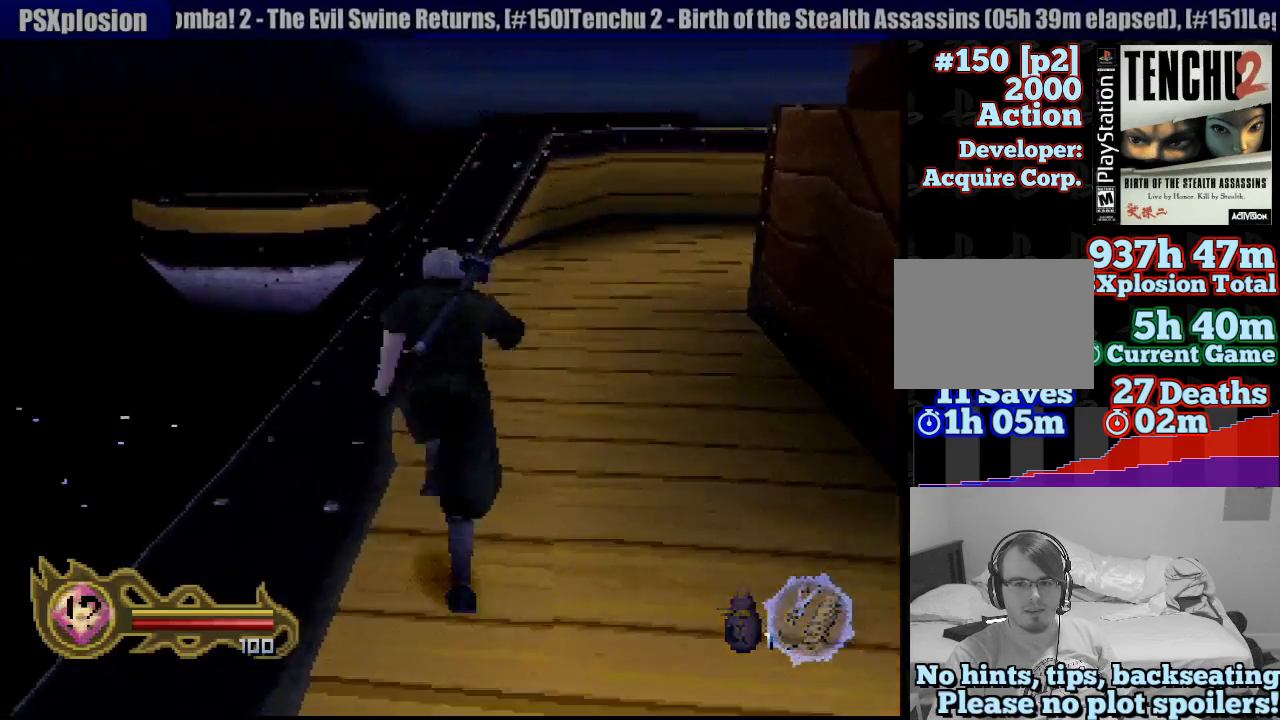
{"dt_ms": 500, "buttons": [], "left_stick": "up", "right_stick": "center", "events": []}
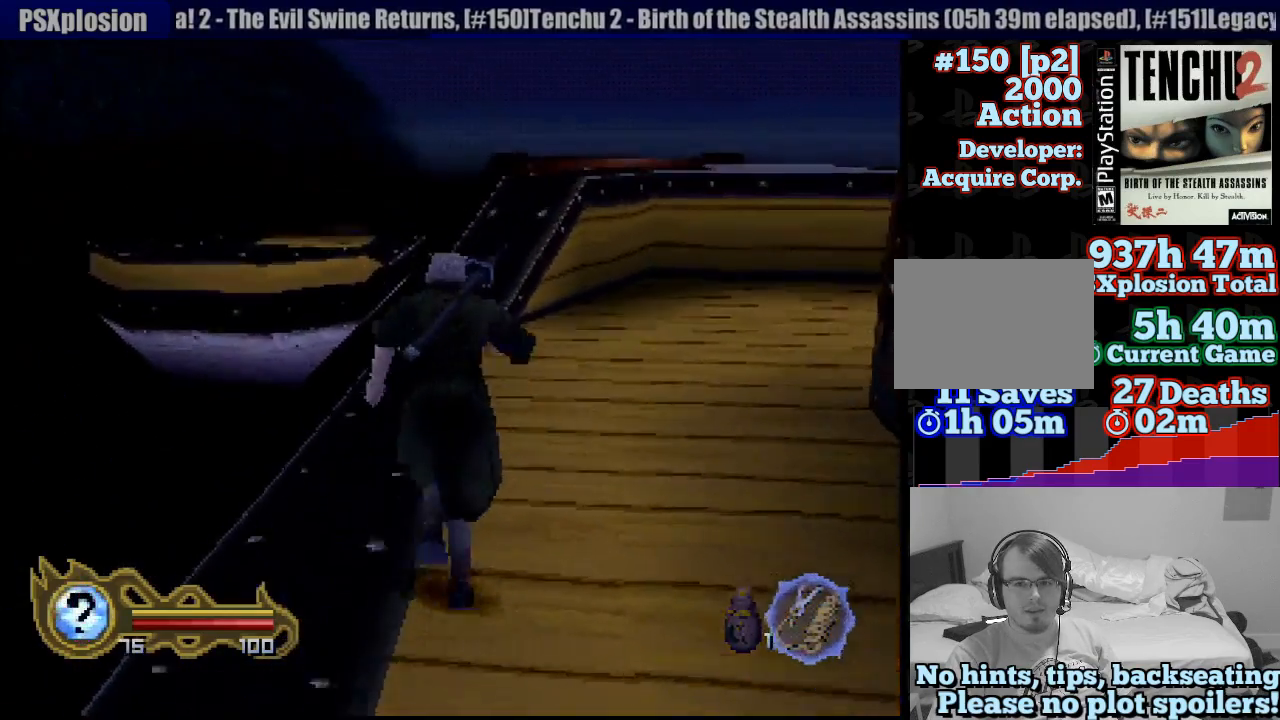
{"dt_ms": 500, "buttons": [], "left_stick": "up", "right_stick": "center", "events": []}
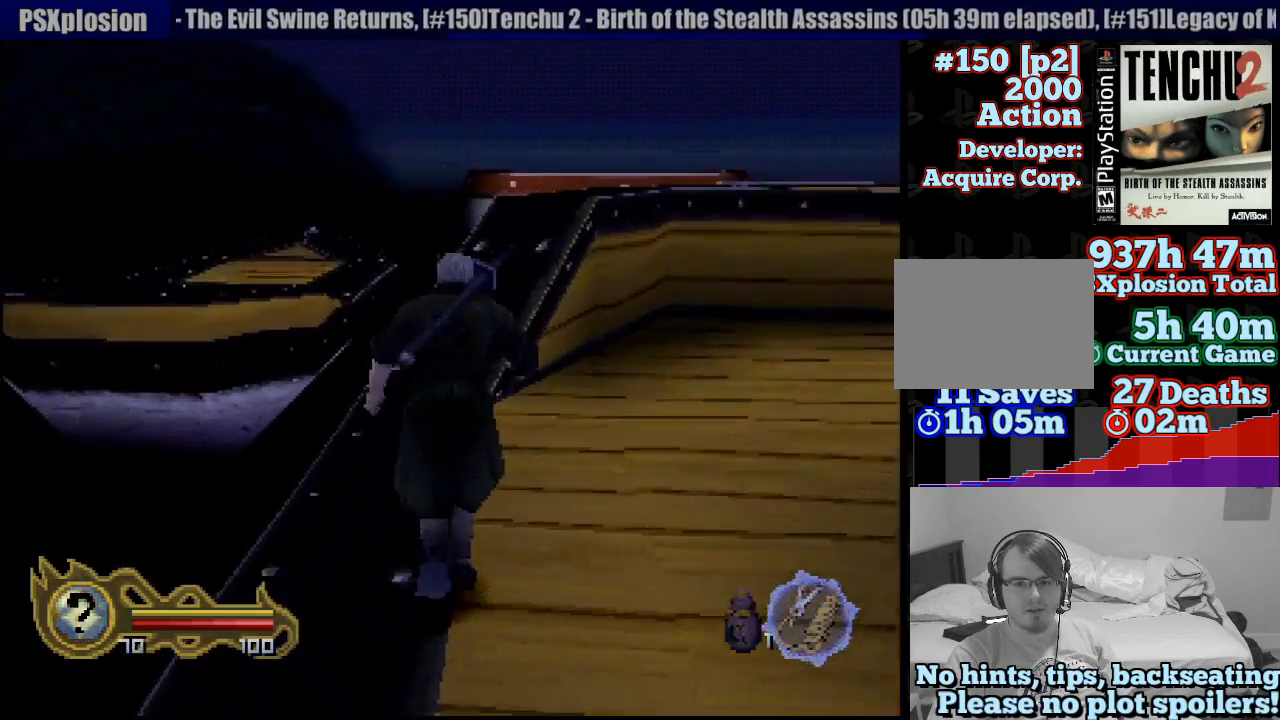
{"dt_ms": 500, "buttons": [], "left_stick": "up-left", "right_stick": "center", "events": [[500, "left_stick", "up-left"]]}
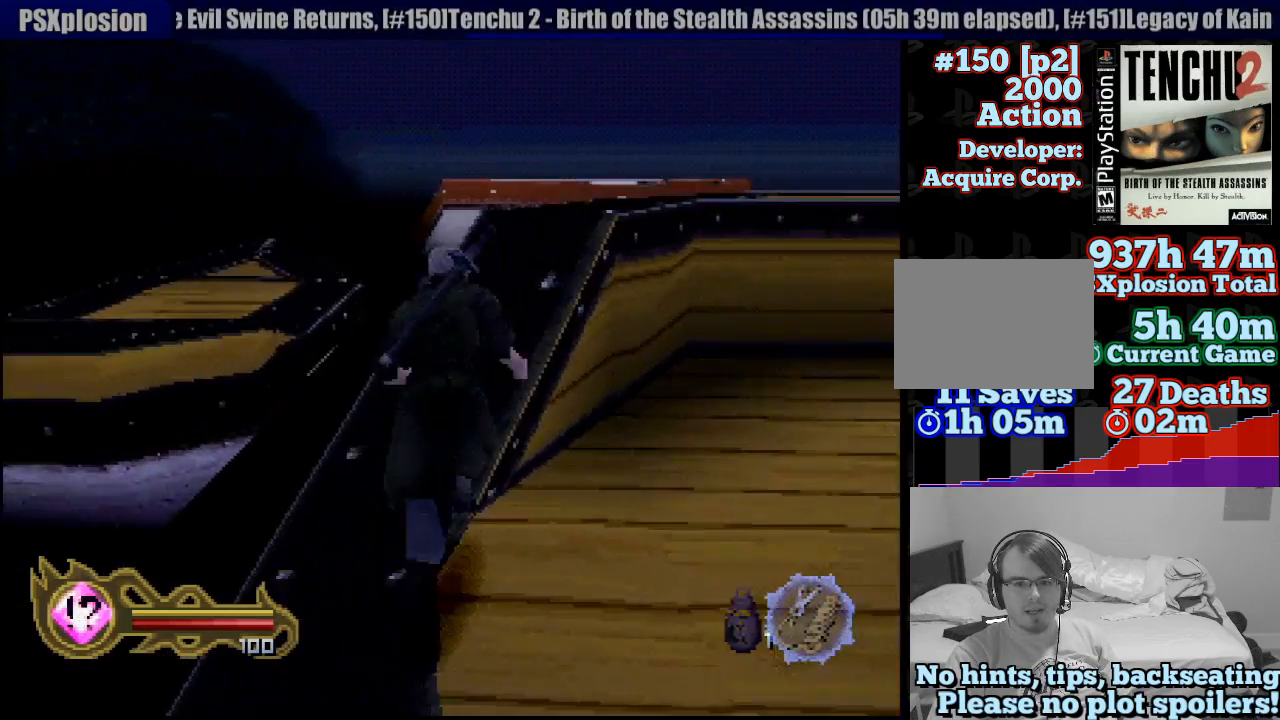
{"dt_ms": 500, "buttons": ["CROSS", "CIRCLE"], "left_stick": "up-left", "right_stick": "center", "events": [[367, "CIRCLE", "down"], [417, "CROSS", "down"]]}
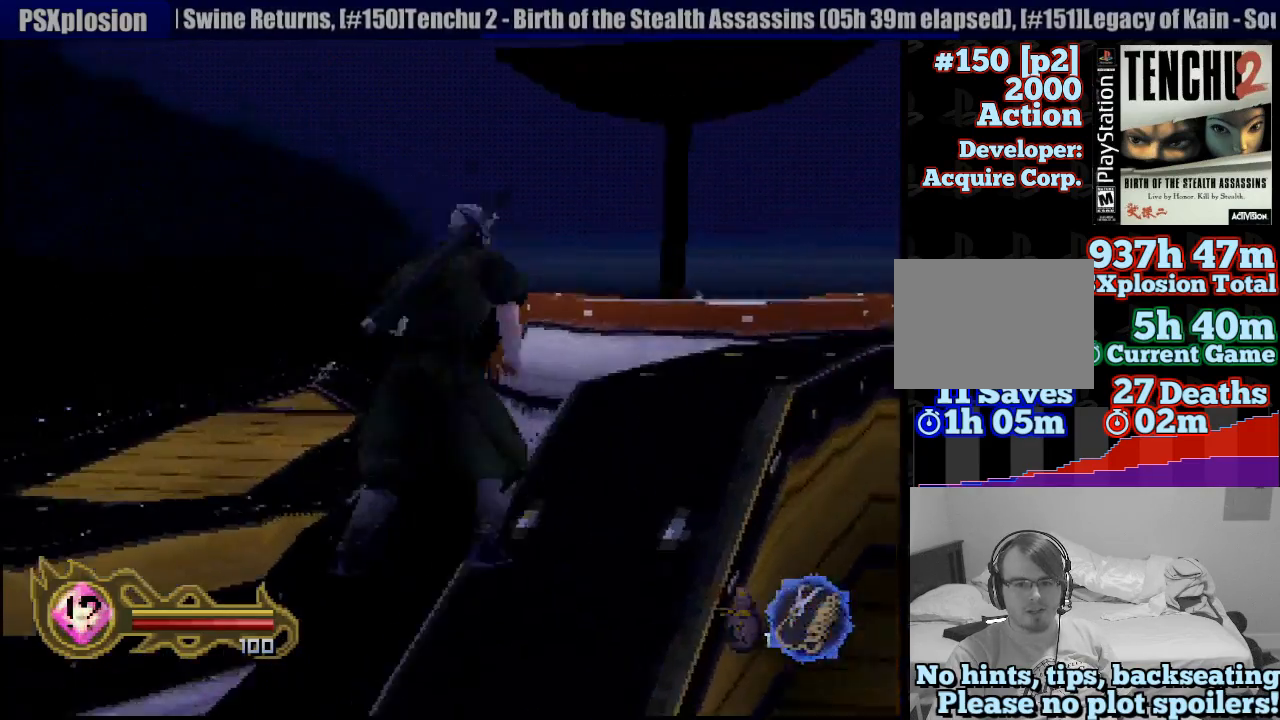
{"dt_ms": 500, "buttons": ["CROSS"], "left_stick": "up", "right_stick": "center", "events": [[17, "CIRCLE", "up"], [483, "left_stick", "up"]]}
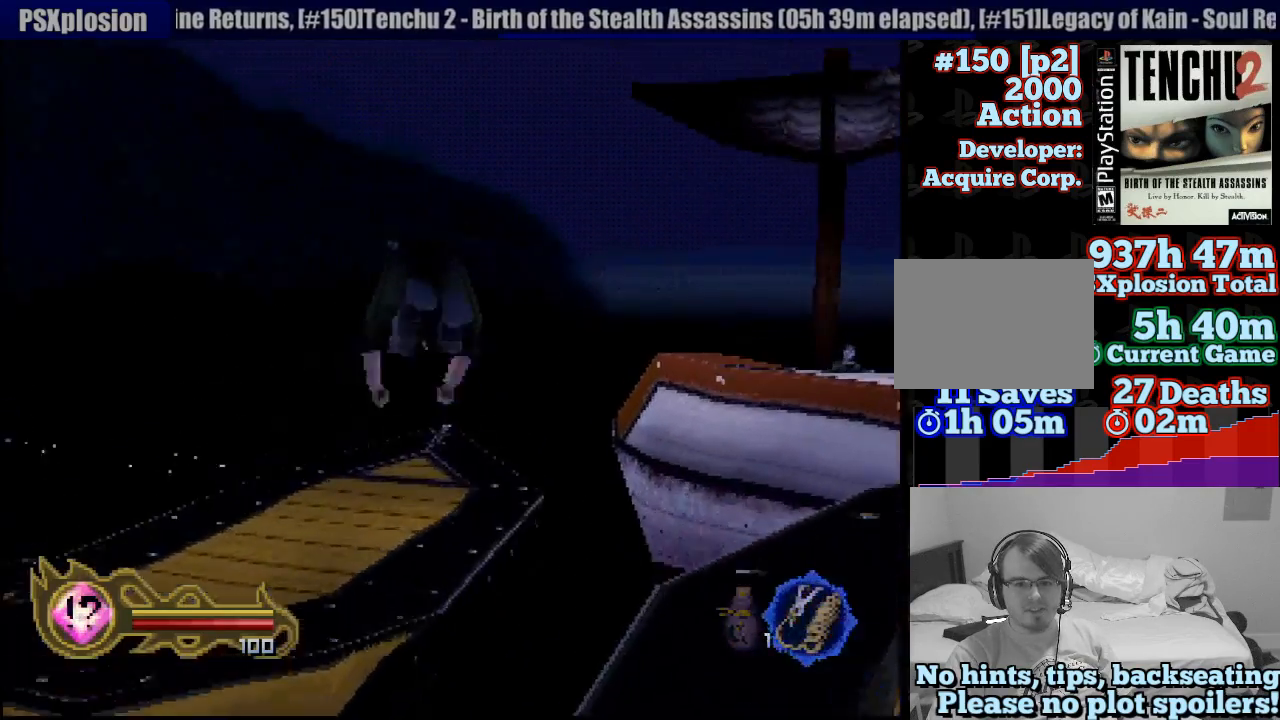
{"dt_ms": 500, "buttons": [], "left_stick": "up", "right_stick": "center", "events": [[117, "CROSS", "up"]]}
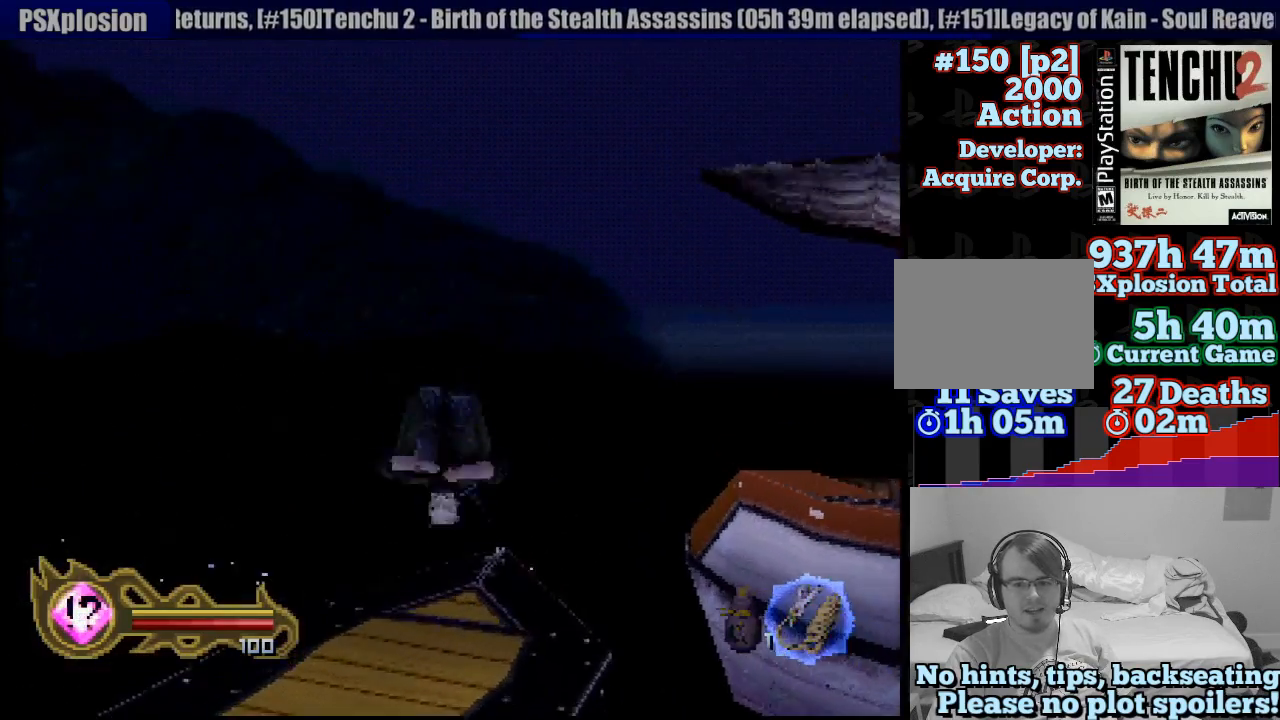
{"dt_ms": 500, "buttons": [], "left_stick": "up", "right_stick": "center", "events": []}
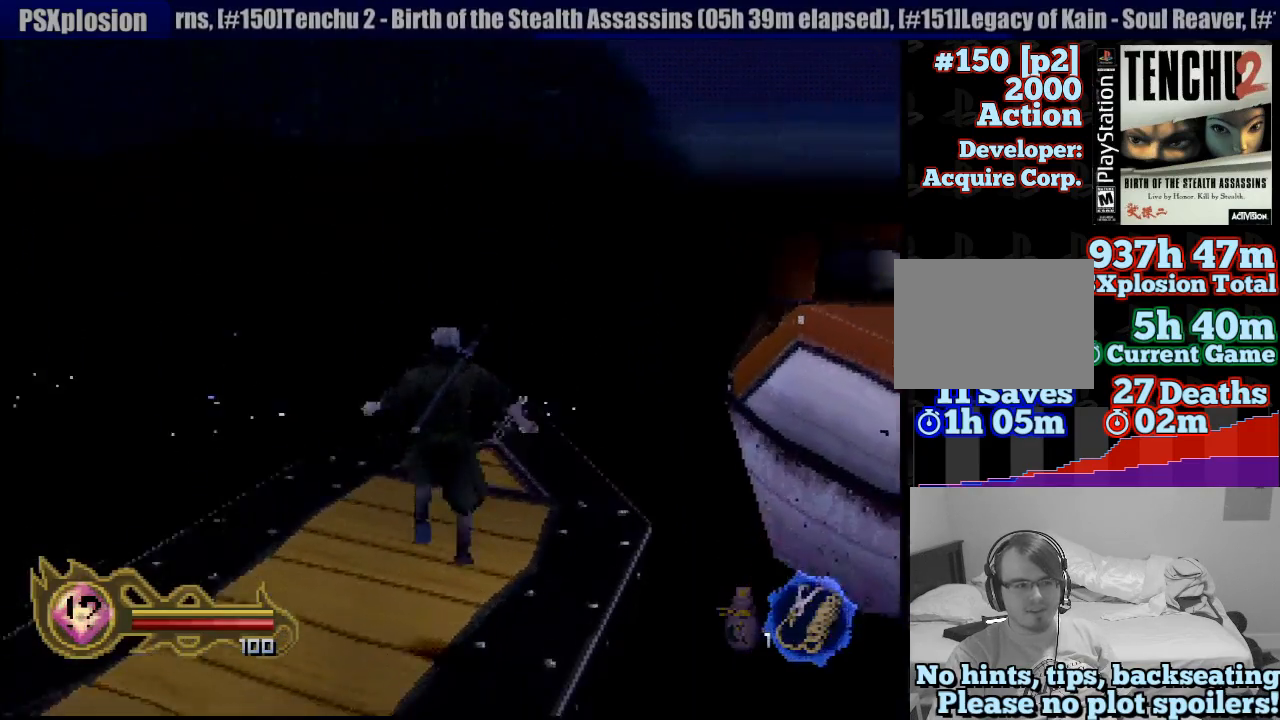
{"dt_ms": 1000, "buttons": [], "left_stick": "up-right", "right_stick": "center"}
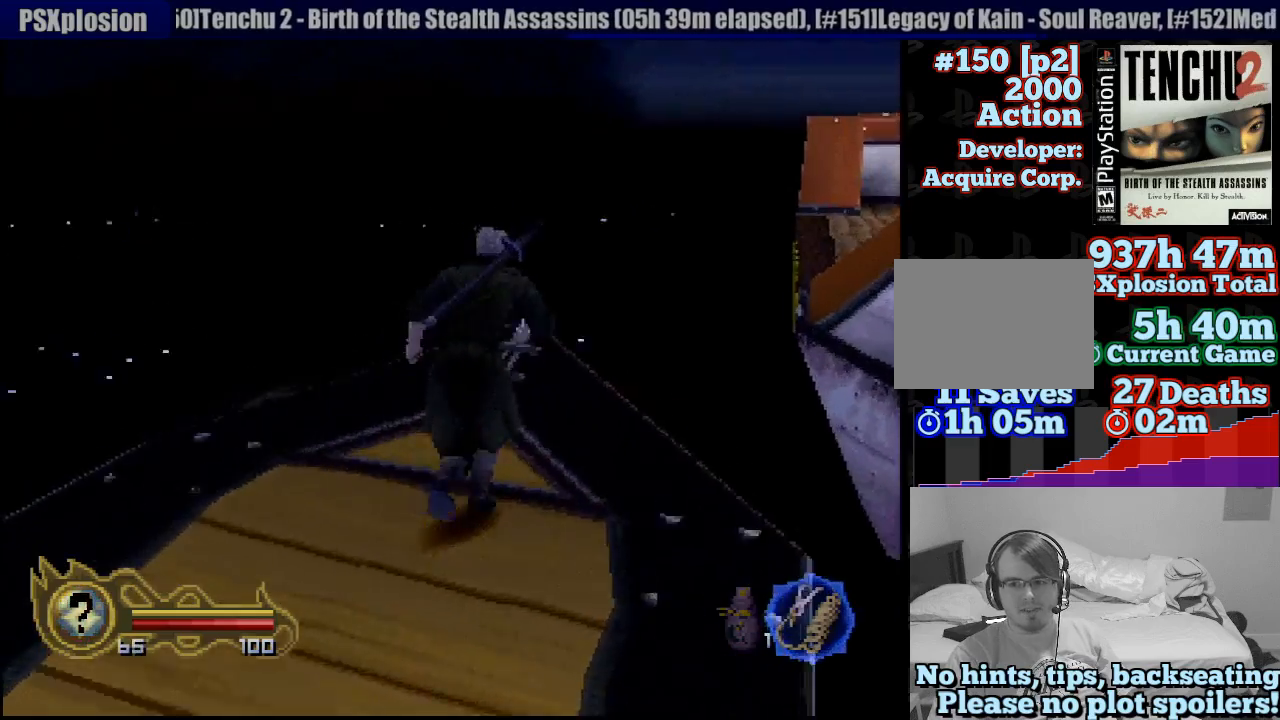
{"dt_ms": 500, "buttons": ["CROSS"], "left_stick": "up", "right_stick": "center", "events": [[333, "CIRCLE", "down"], [400, "CROSS", "down"], [450, "CIRCLE", "up"], [450, "left_stick", "up"]]}
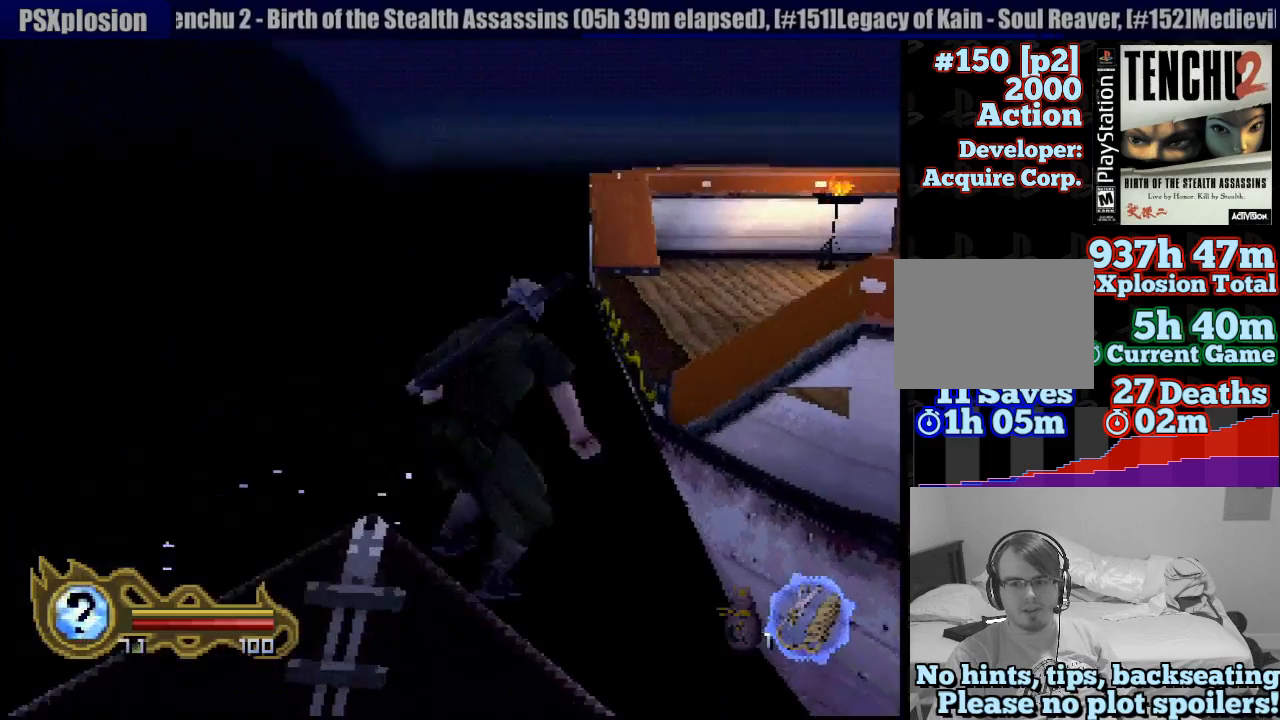
{"dt_ms": 500, "buttons": ["CROSS"], "left_stick": "up", "right_stick": "center", "events": []}
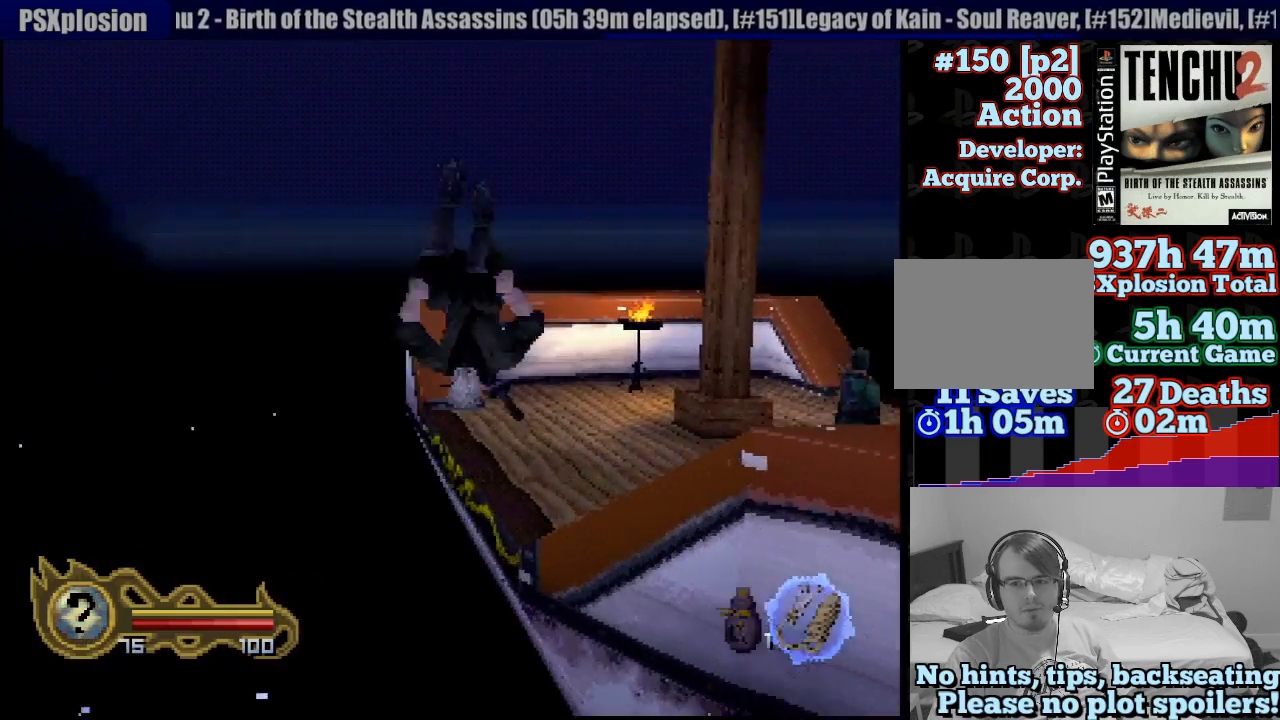
{"dt_ms": 500, "buttons": [], "left_stick": "up", "right_stick": "center", "events": [[350, "CROSS", "up"]]}
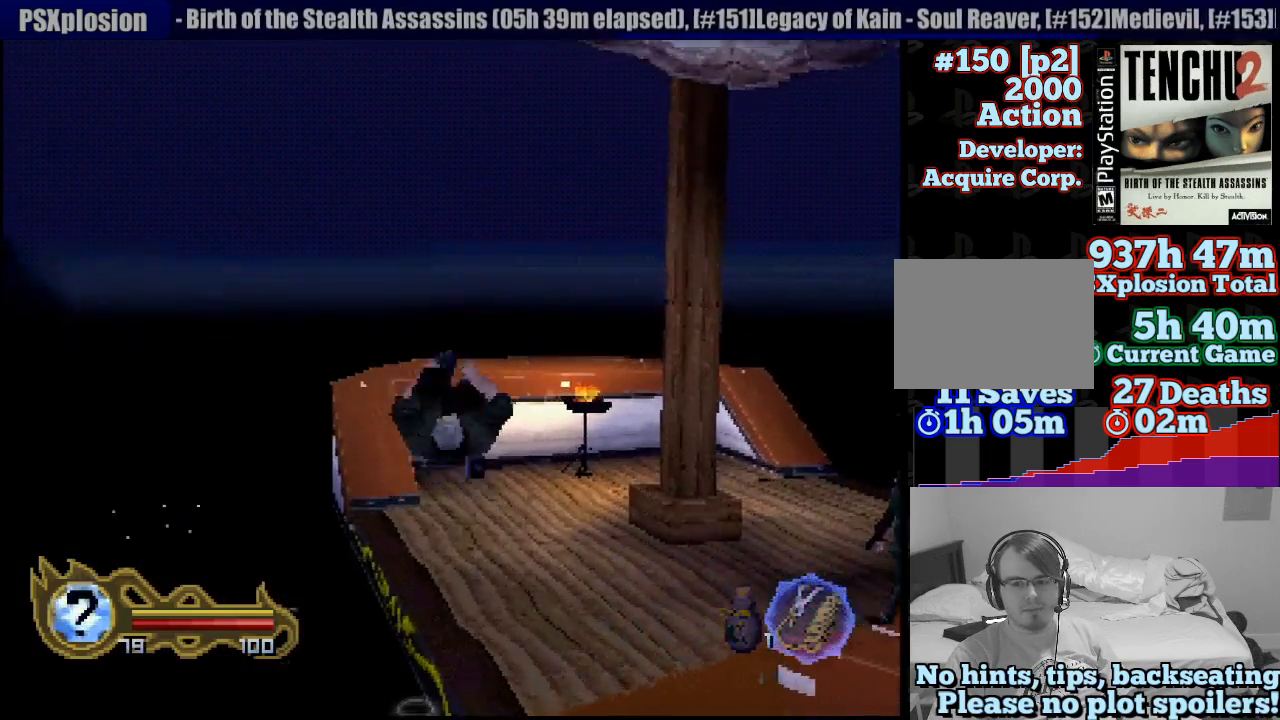
{"dt_ms": 500, "buttons": [], "left_stick": "up", "right_stick": "center", "events": []}
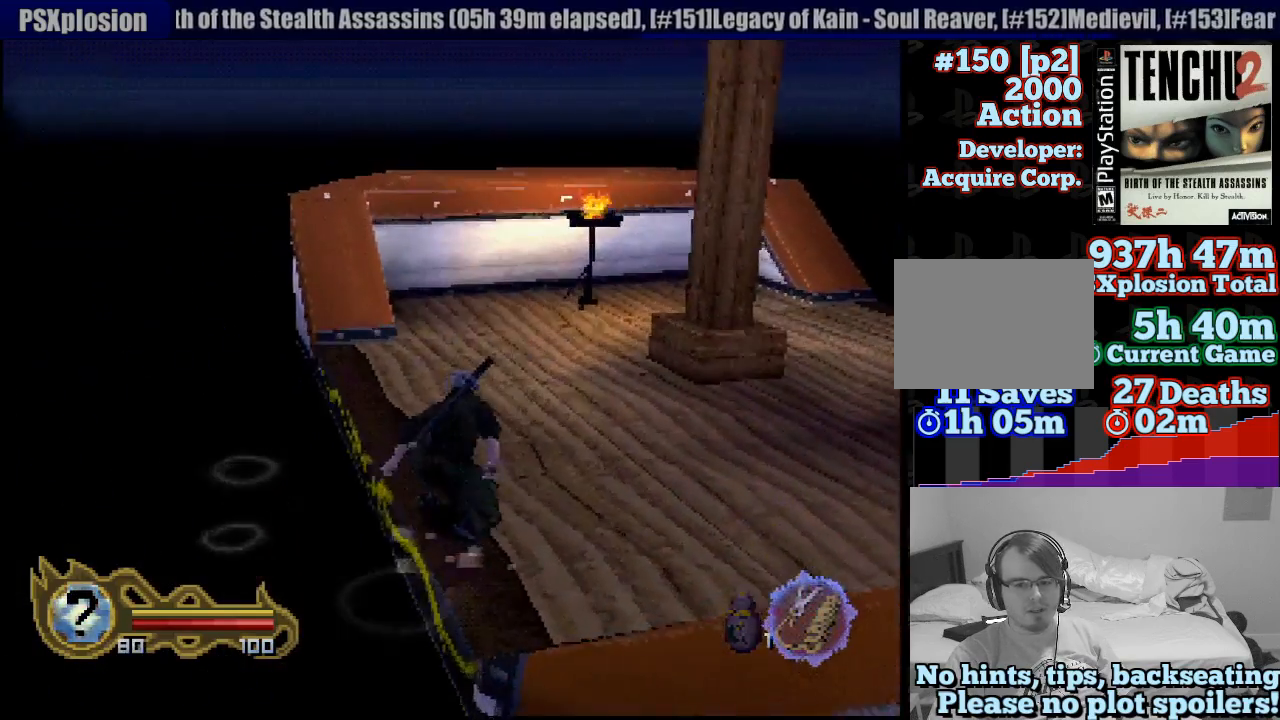
{"dt_ms": 500, "buttons": [], "left_stick": "up-left", "right_stick": "center", "events": [[233, "left_stick", "up-left"]]}
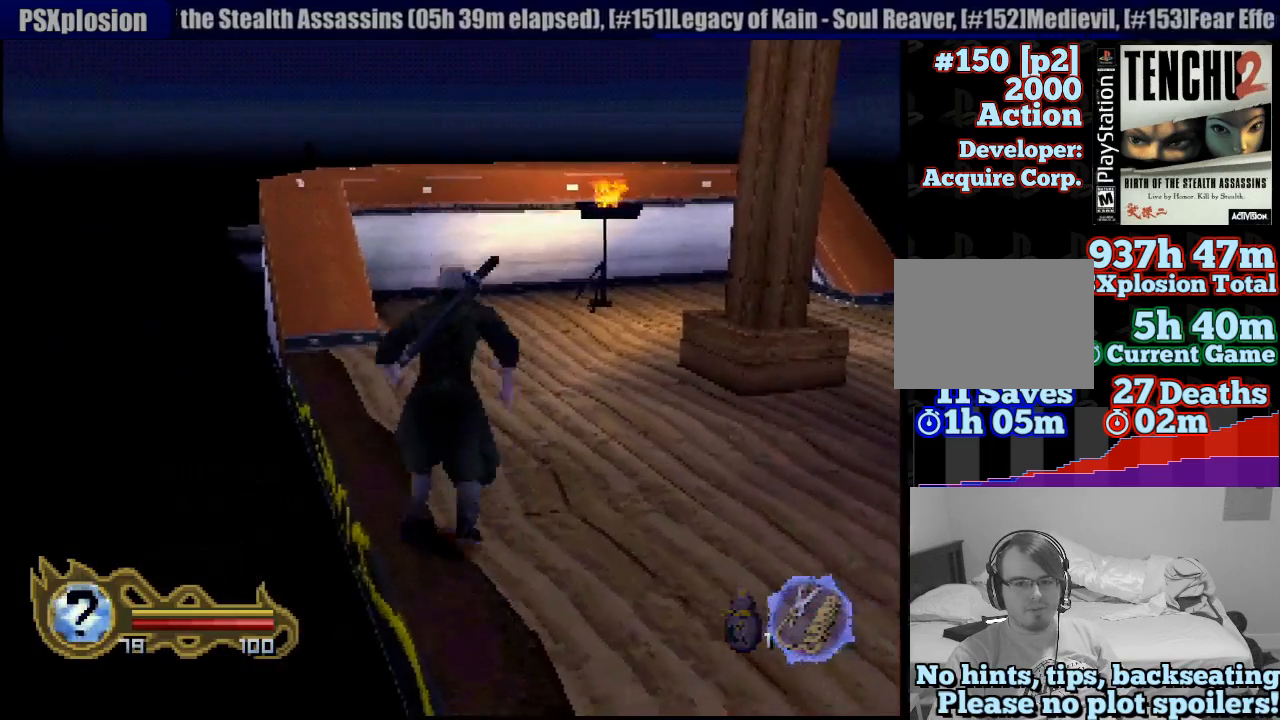
{"dt_ms": 500, "buttons": [], "left_stick": "up", "right_stick": "center", "events": [[183, "left_stick", "up"]]}
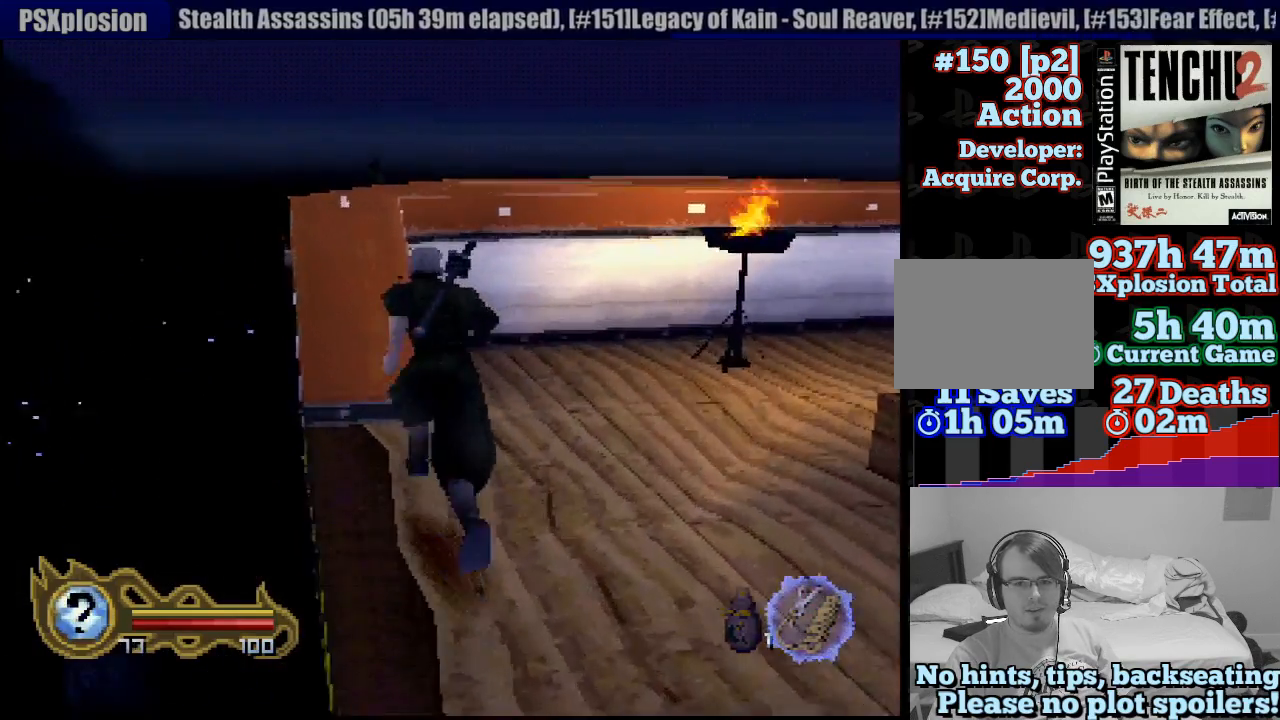
{"dt_ms": 500, "buttons": [], "left_stick": "up-right", "right_stick": "center", "events": [[17, "left_stick", "up-left"], [183, "left_stick", "up"], [450, "left_stick", "up-right"]]}
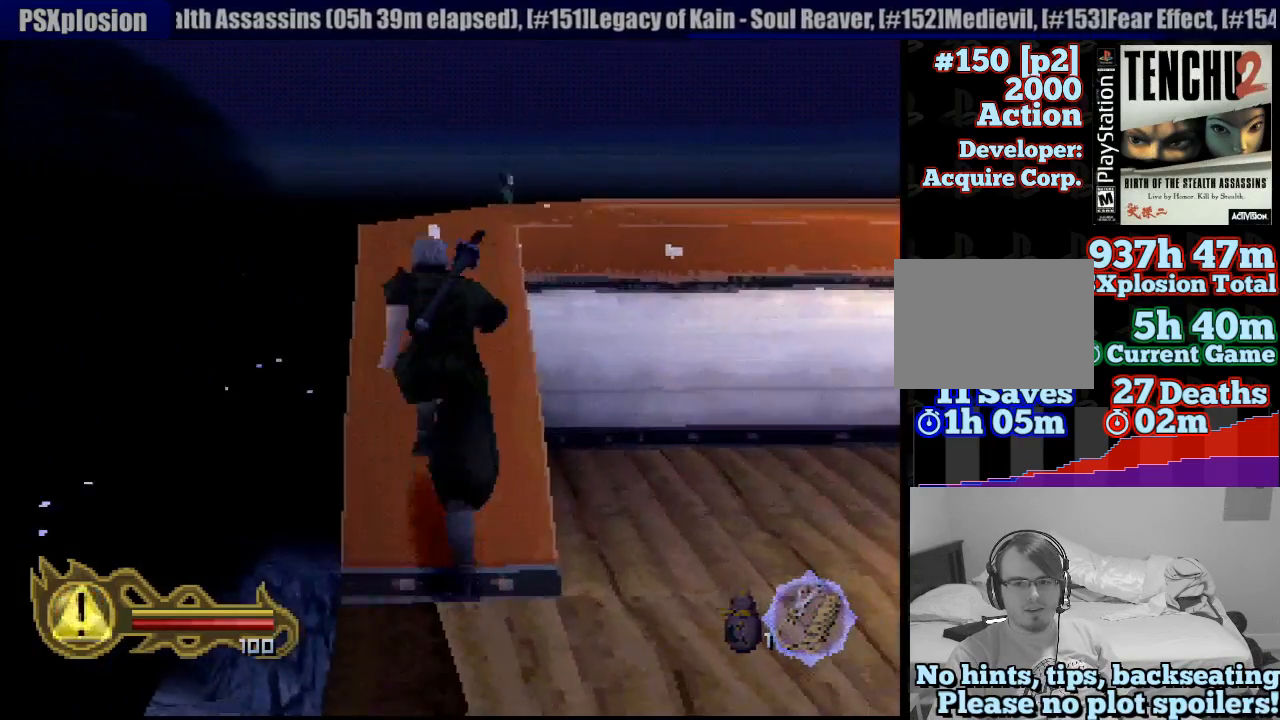
{"dt_ms": 500, "buttons": [], "left_stick": "up-right", "right_stick": "center", "events": []}
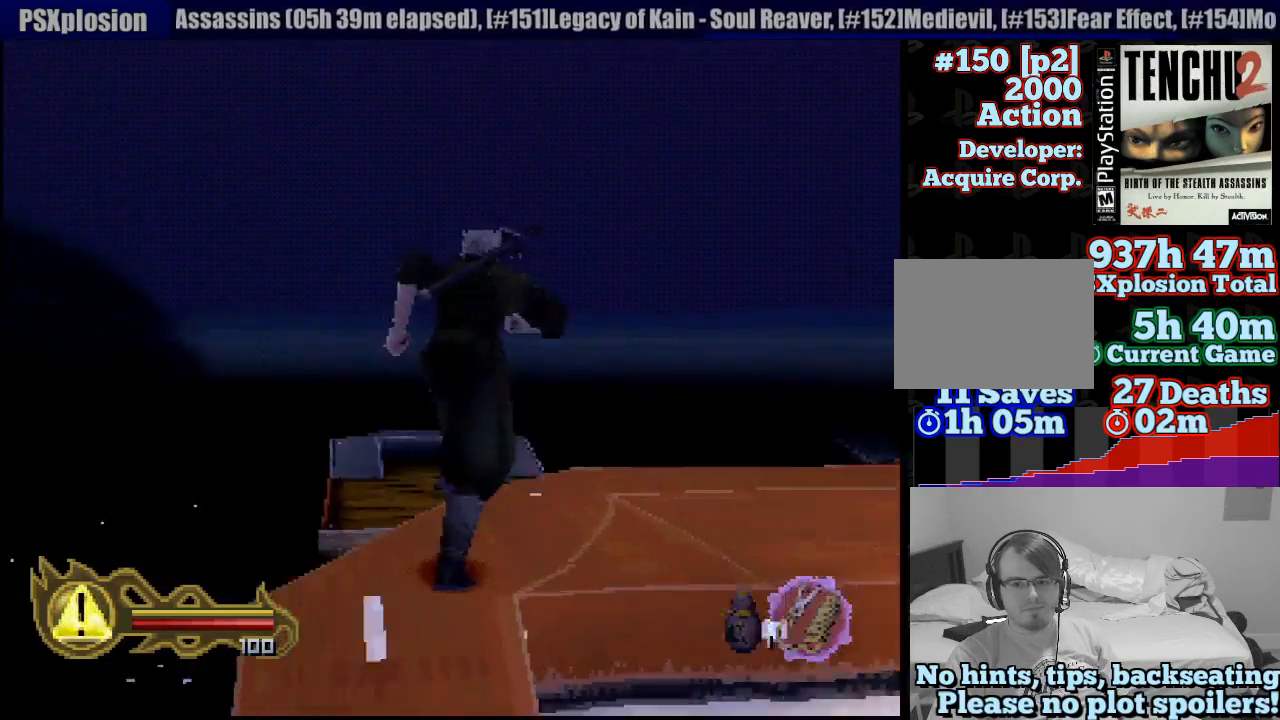
{"dt_ms": 500, "buttons": ["CROSS"], "left_stick": "up", "right_stick": "center", "events": [[33, "CIRCLE", "down"], [33, "left_stick", "up"], [67, "CROSS", "down"], [100, "CIRCLE", "up"], [267, "CROSS", "up"], [283, "CROSS", "down"]]}
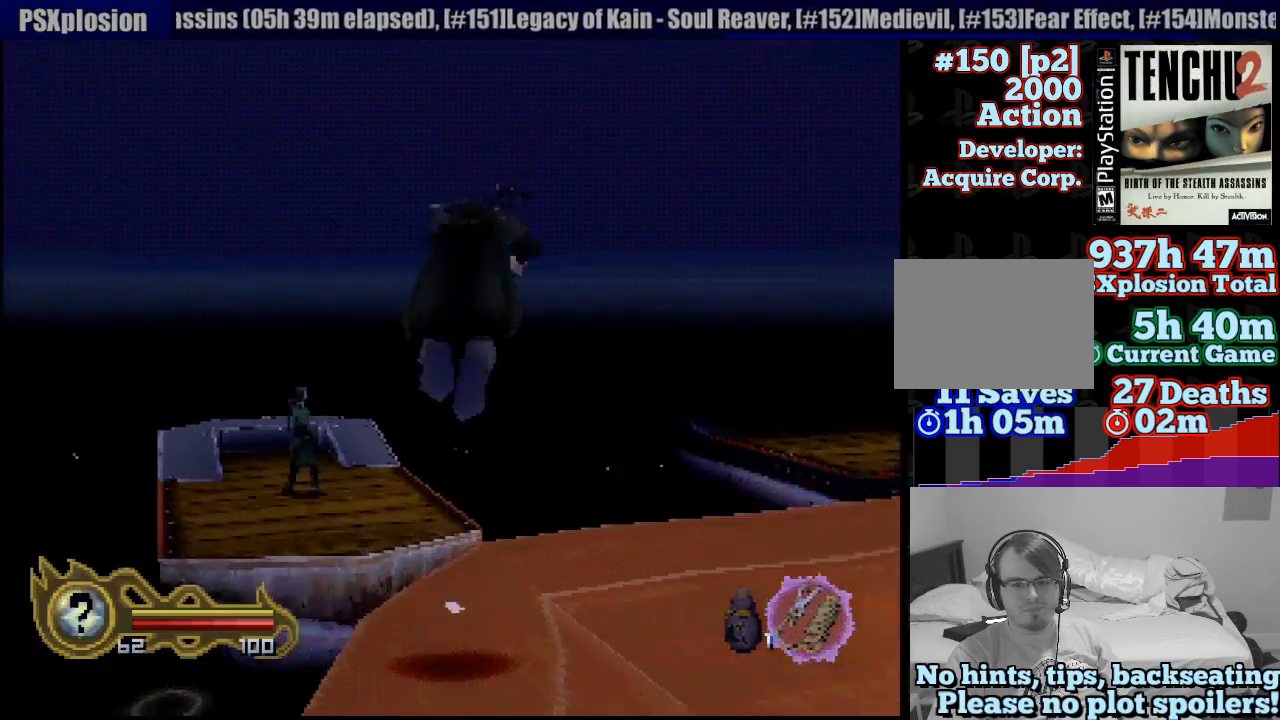
{"dt_ms": 500, "buttons": ["CROSS"], "left_stick": "up-right", "right_stick": "center", "events": [[367, "left_stick", "up-right"]]}